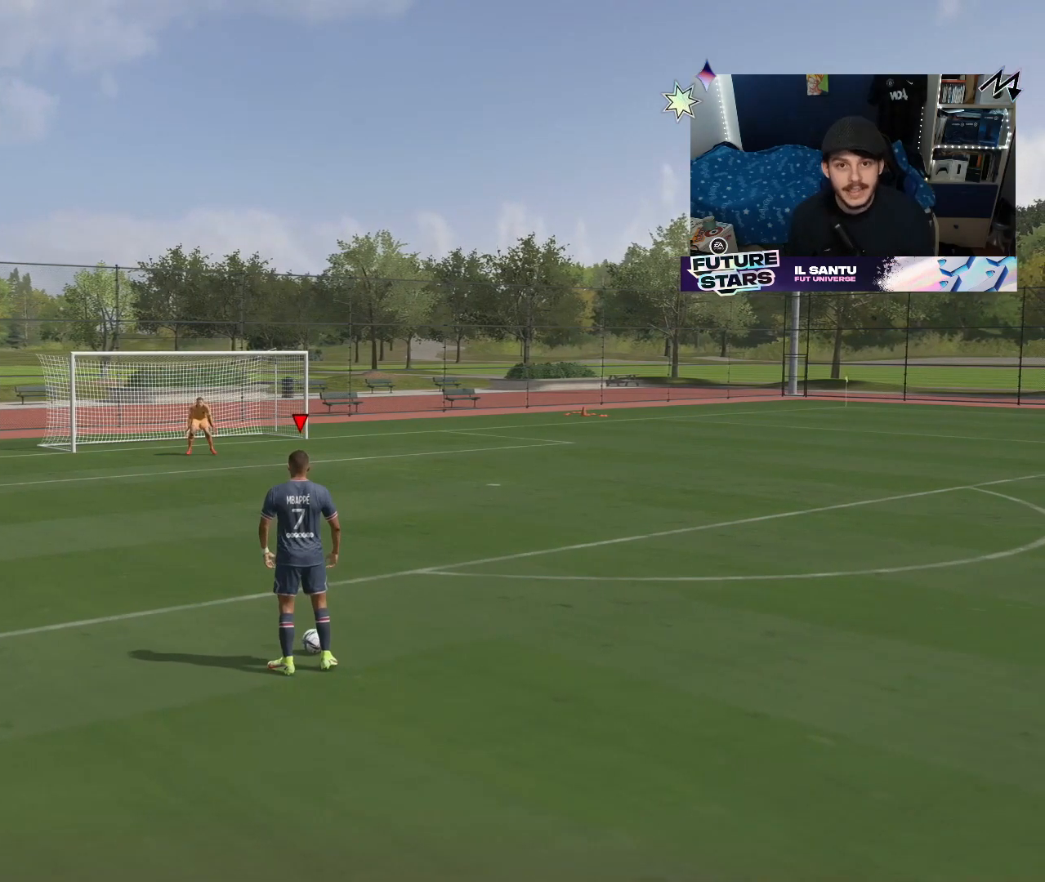
Gameplay with a controller (PlayStation layout); each line is a JSON object with the inputs held at the frame after it. "events" lists button and stick changes between this image and that frame as [ms after this image, input, new state], when the widget could be followed in between.
{"buttons": [], "left_stick": "up-left", "right_stick": "center", "events": [[333, "left_stick", "up-left"]]}
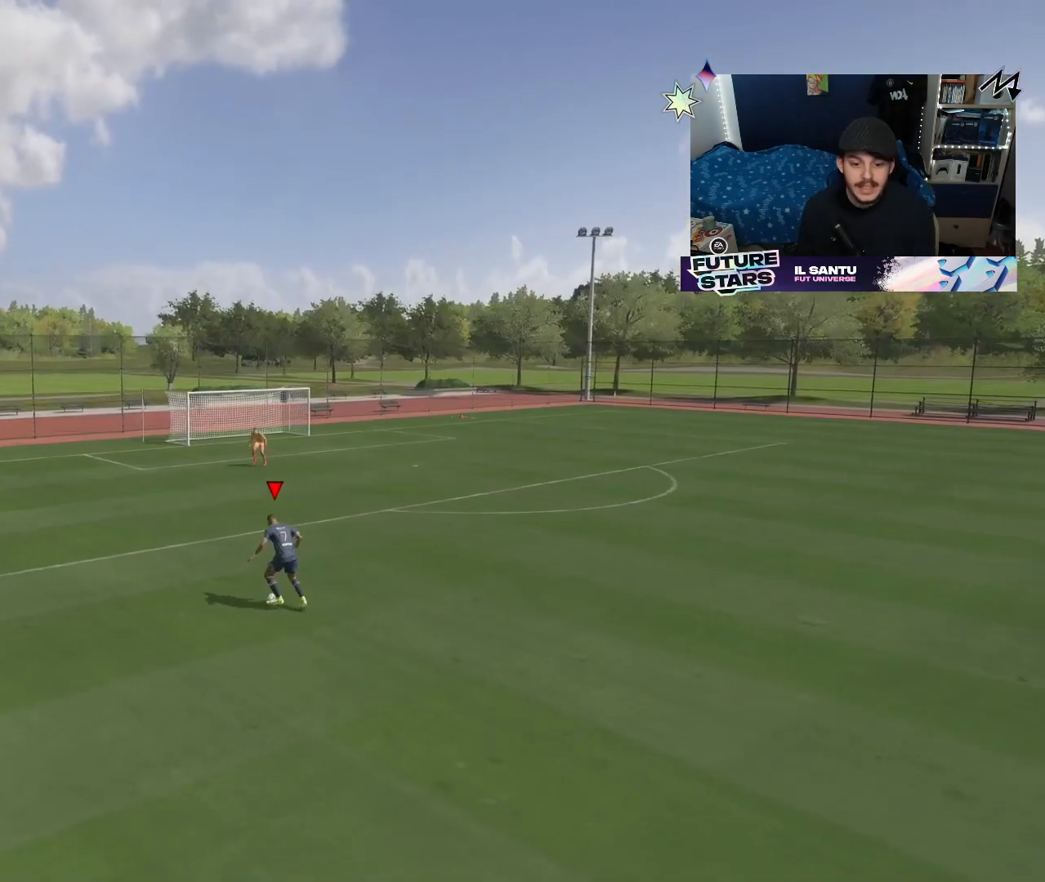
{"buttons": [], "left_stick": "up-left", "right_stick": "center", "events": []}
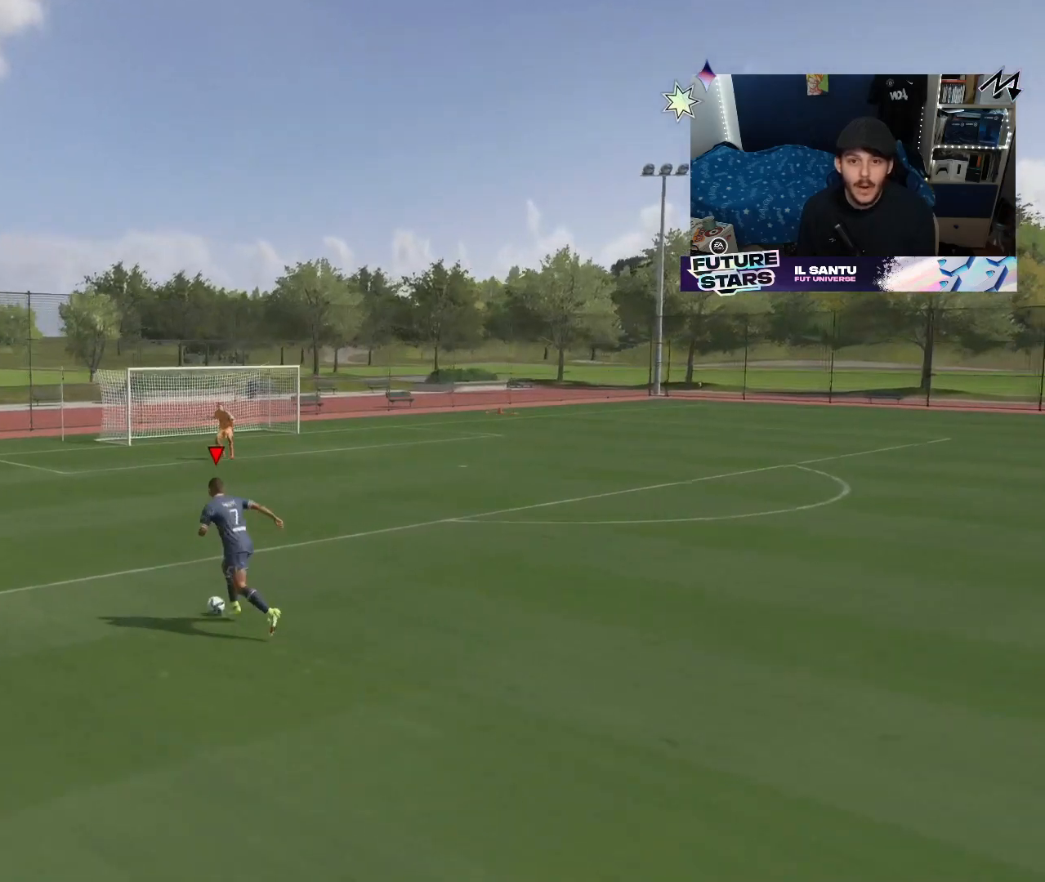
{"buttons": ["L1"], "left_stick": "up-left", "right_stick": "center", "events": [[33, "L1", "down"]]}
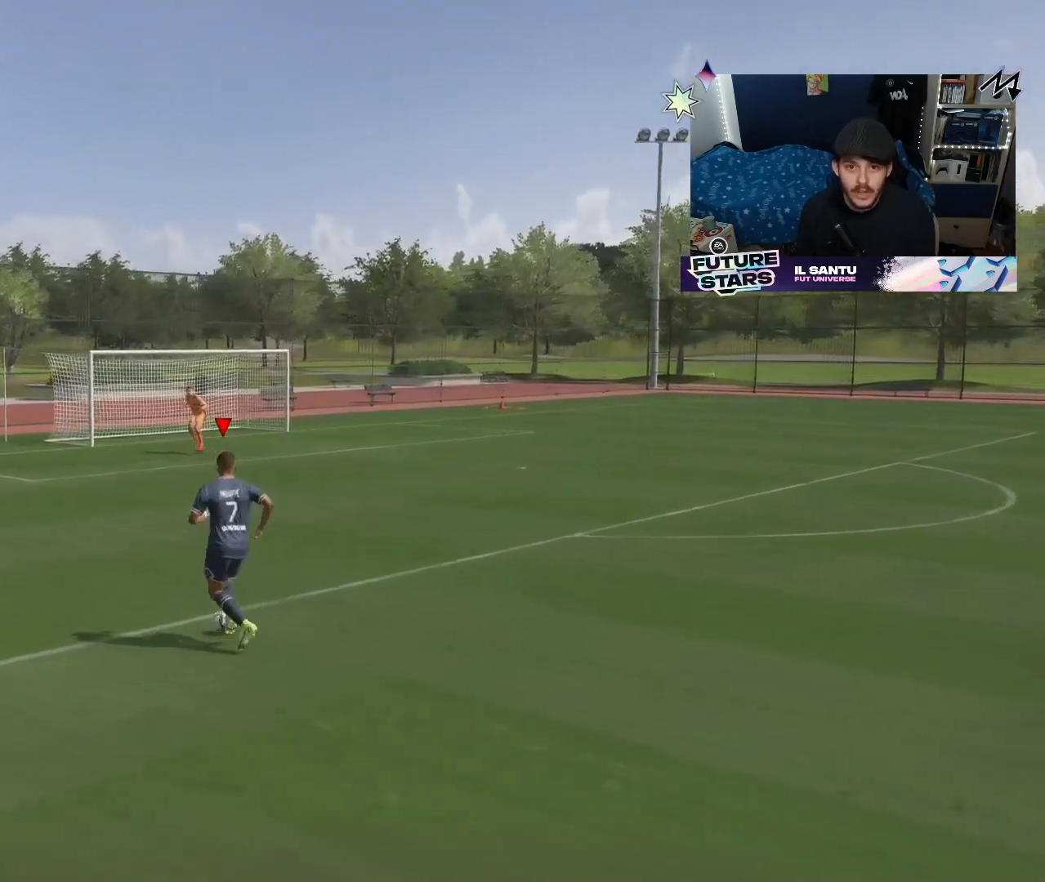
{"buttons": ["L1"], "left_stick": "up-left", "right_stick": "right", "events": [[350, "right_stick", "left"], [500, "right_stick", "right"]]}
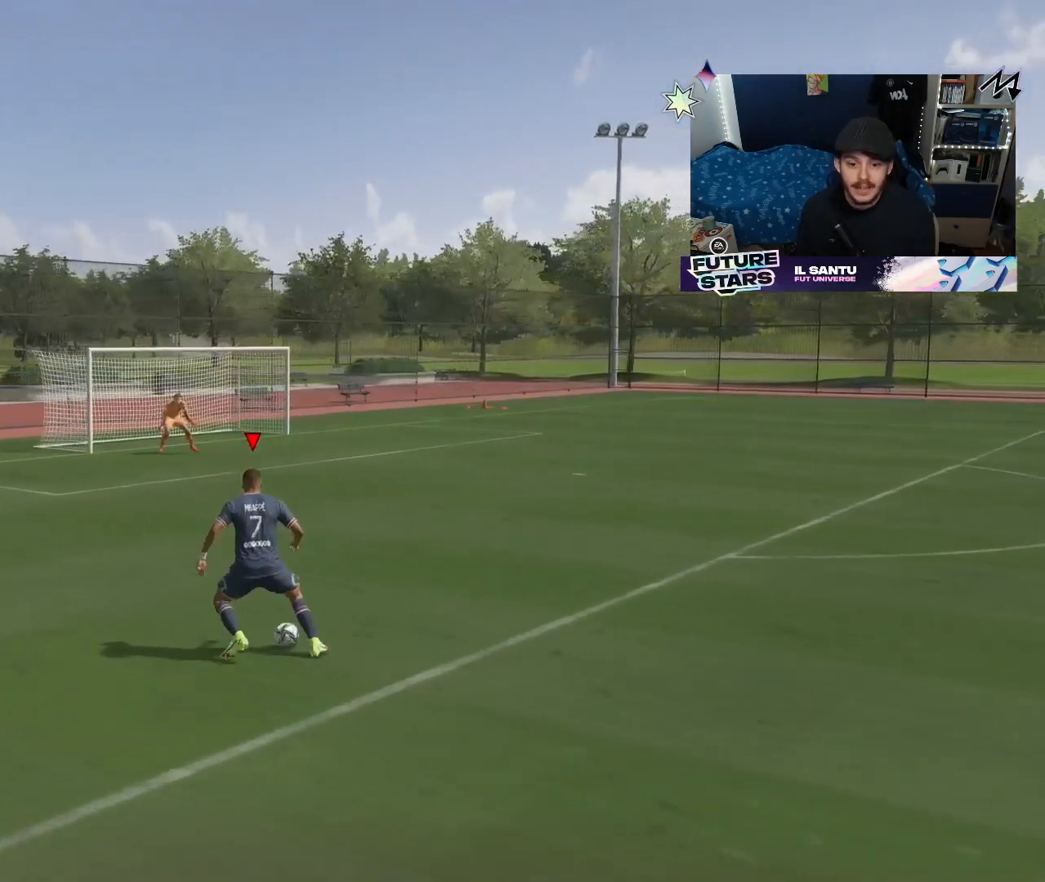
{"buttons": [], "left_stick": "up-right", "right_stick": "center", "events": [[83, "right_stick", "center"], [317, "left_stick", "up"], [417, "left_stick", "up-right"], [500, "L1", "up"]]}
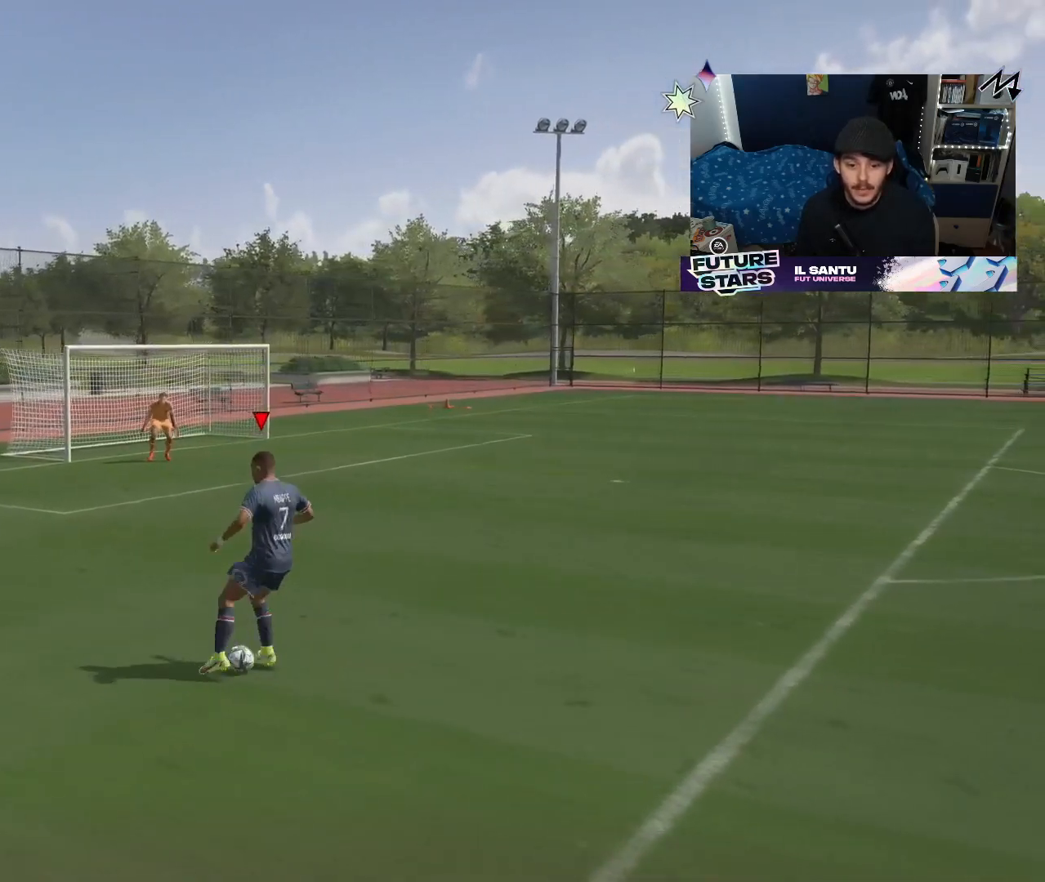
{"buttons": [], "left_stick": "up-right", "right_stick": "center", "events": []}
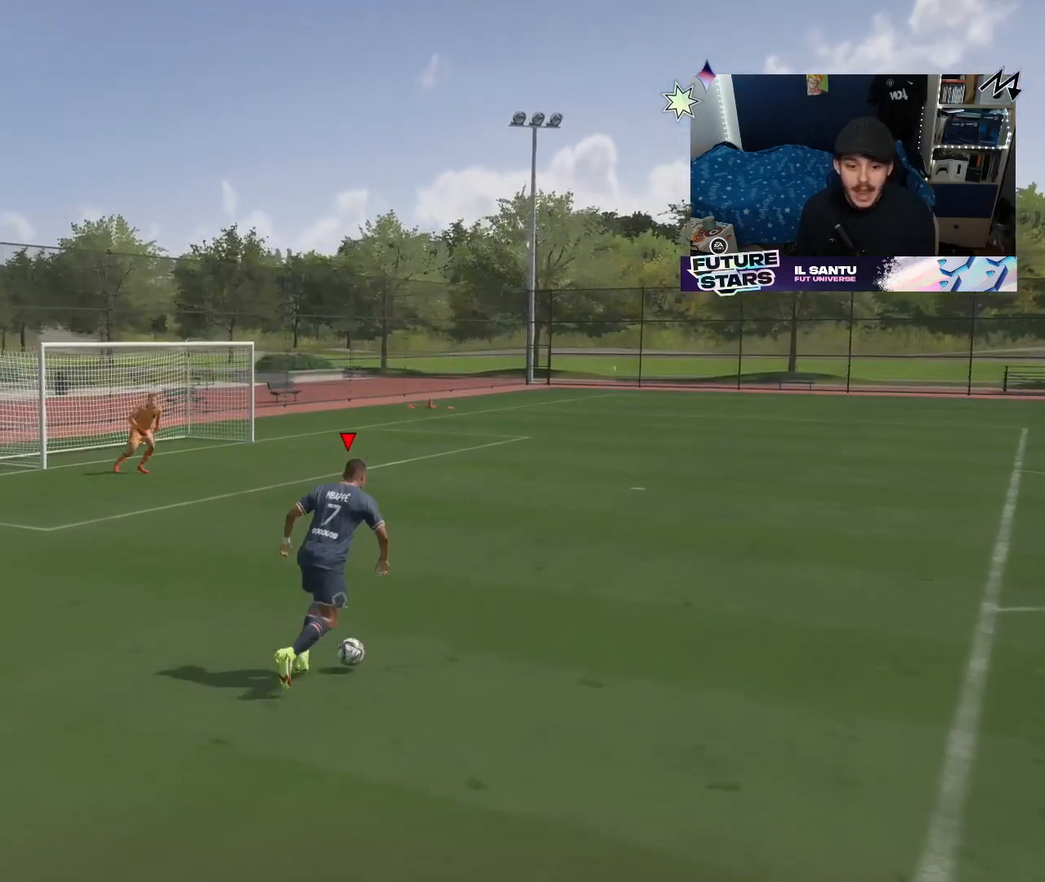
{"buttons": [], "left_stick": "up-right", "right_stick": "center", "events": []}
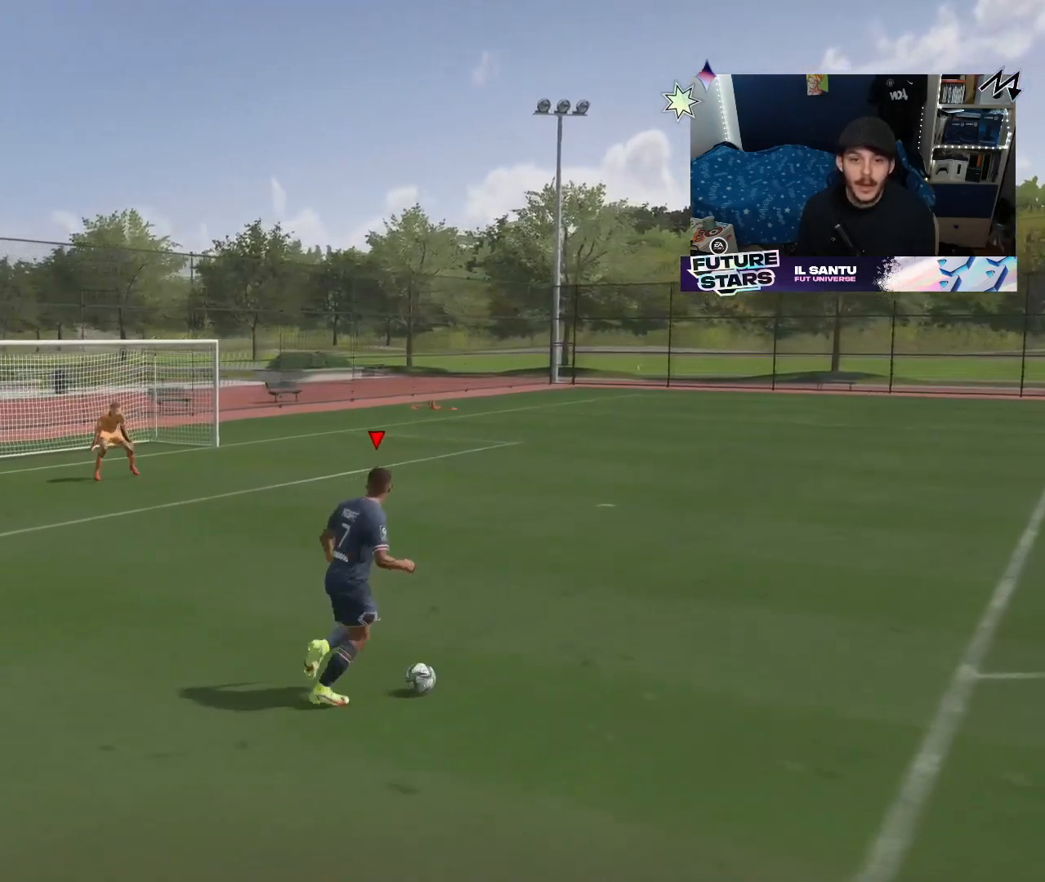
{"buttons": [], "left_stick": "up-right", "right_stick": "center", "events": []}
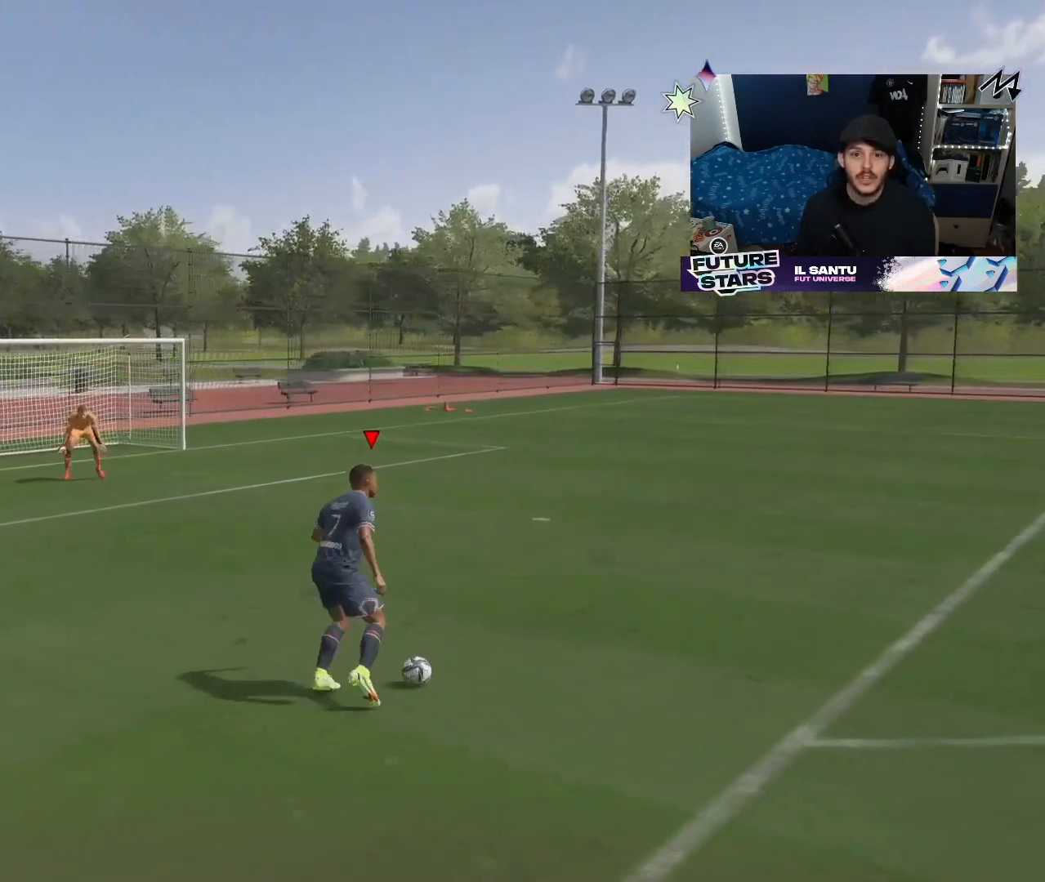
{"buttons": ["L1"], "left_stick": "up-right", "right_stick": "left", "events": [[367, "L1", "down"], [433, "right_stick", "left"]]}
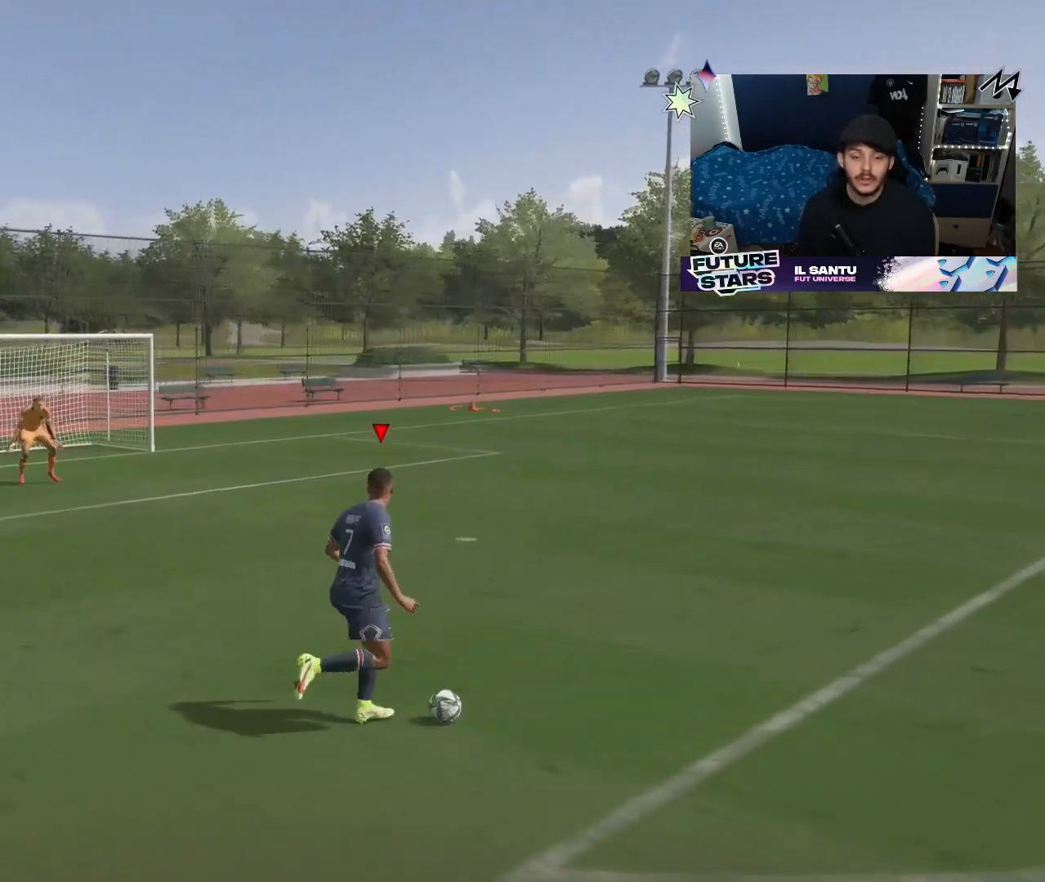
{"buttons": [], "left_stick": "up-right", "right_stick": "center", "events": [[83, "right_stick", "right"], [217, "right_stick", "center"], [417, "L1", "up"]]}
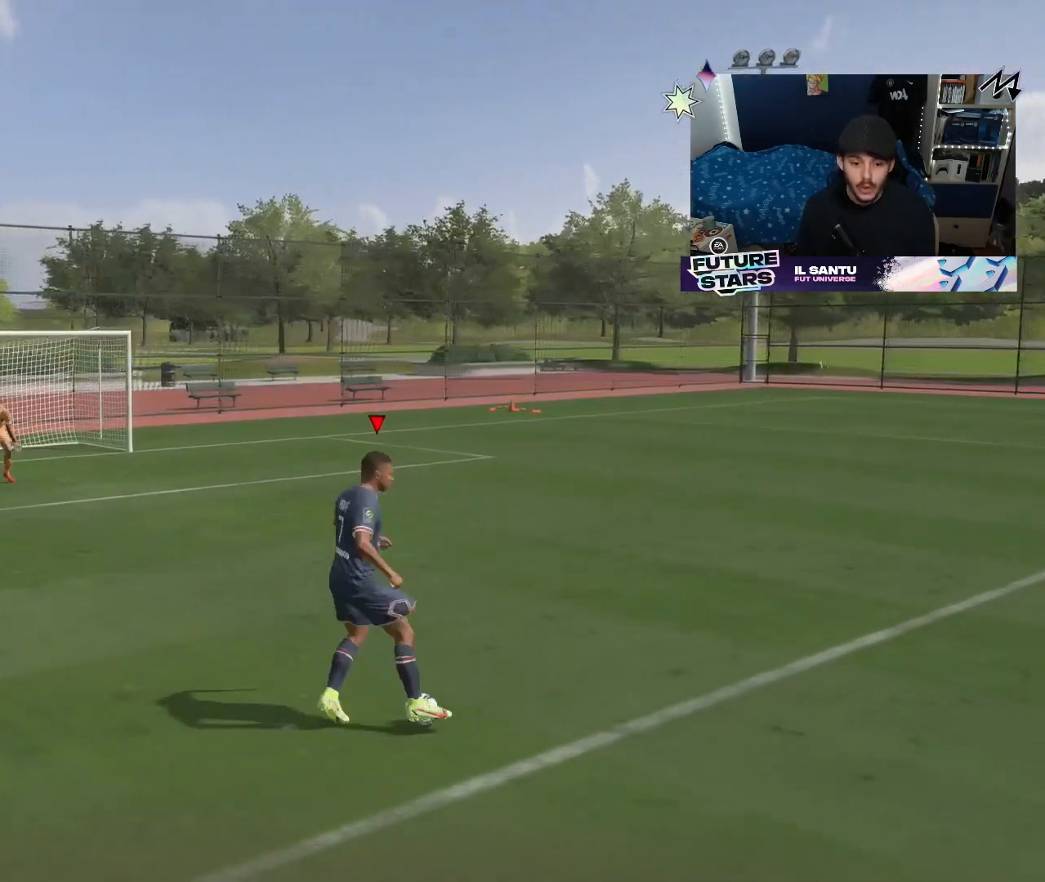
{"buttons": [], "left_stick": "right", "right_stick": "center", "events": [[450, "left_stick", "right"]]}
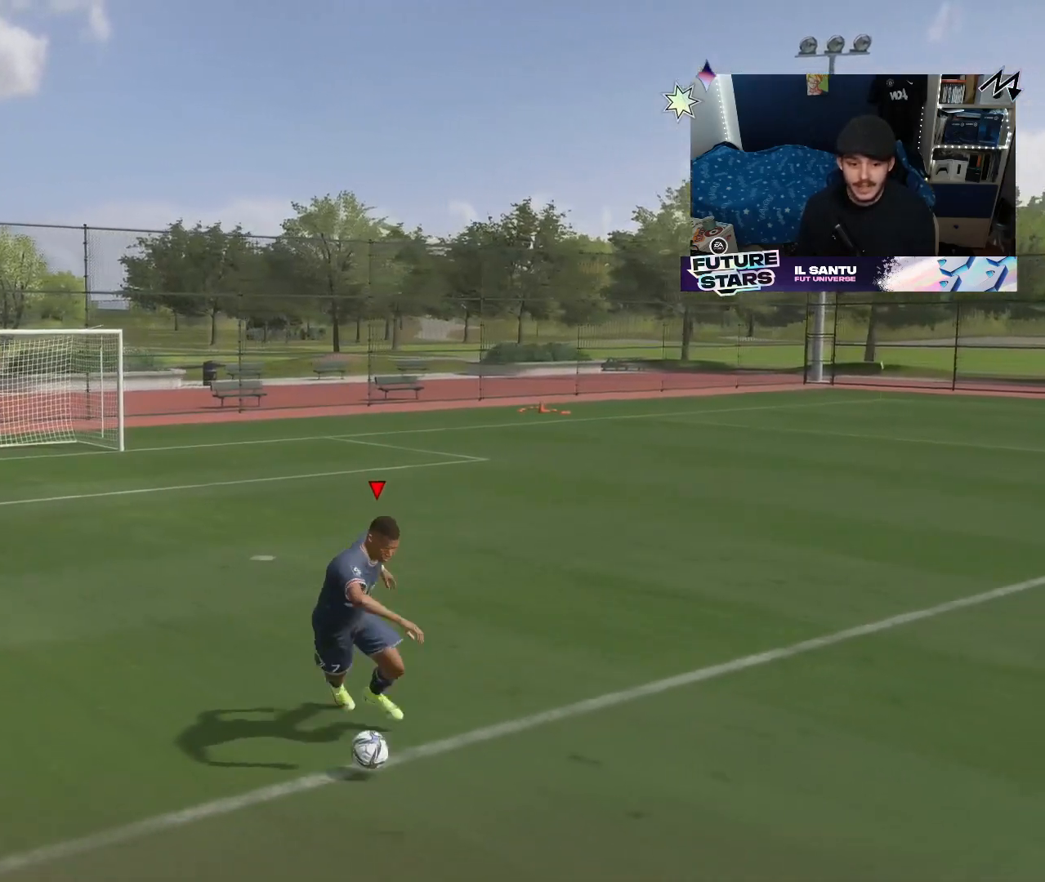
{"buttons": [], "left_stick": "up", "right_stick": "center", "events": [[283, "left_stick", "up-right"], [483, "left_stick", "up"]]}
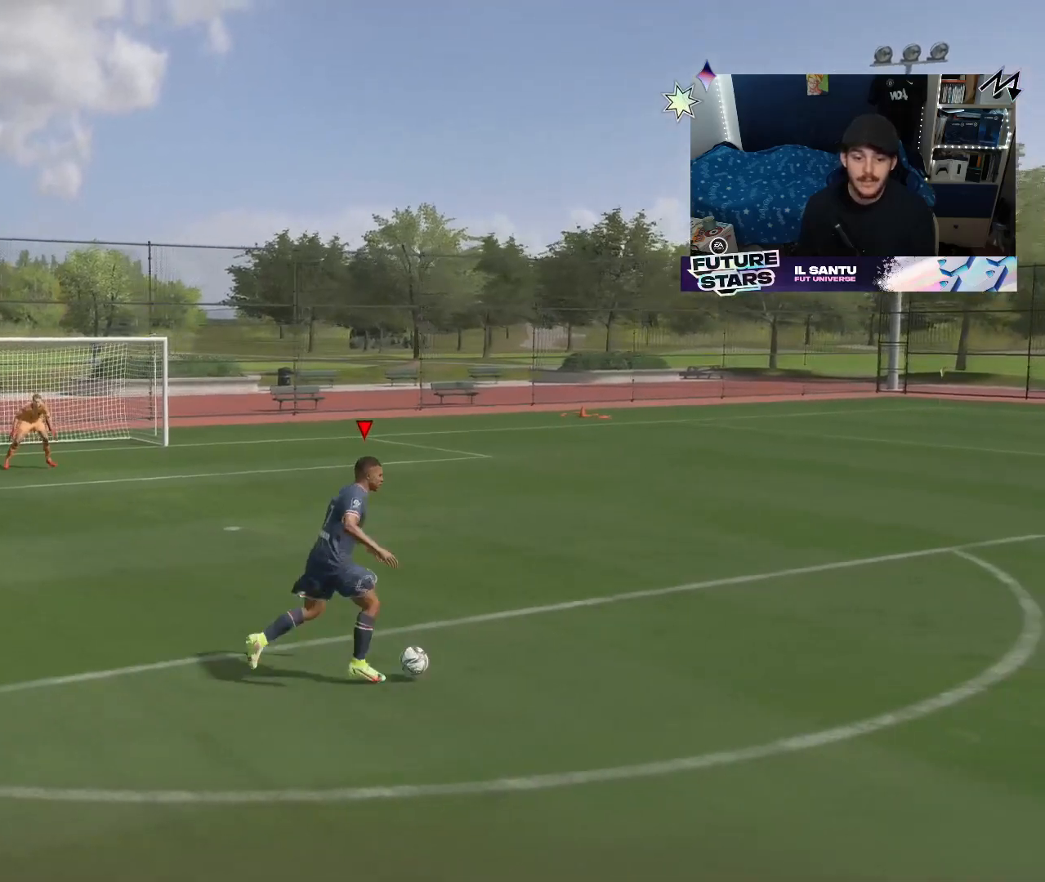
{"buttons": [], "left_stick": "up", "right_stick": "center", "events": []}
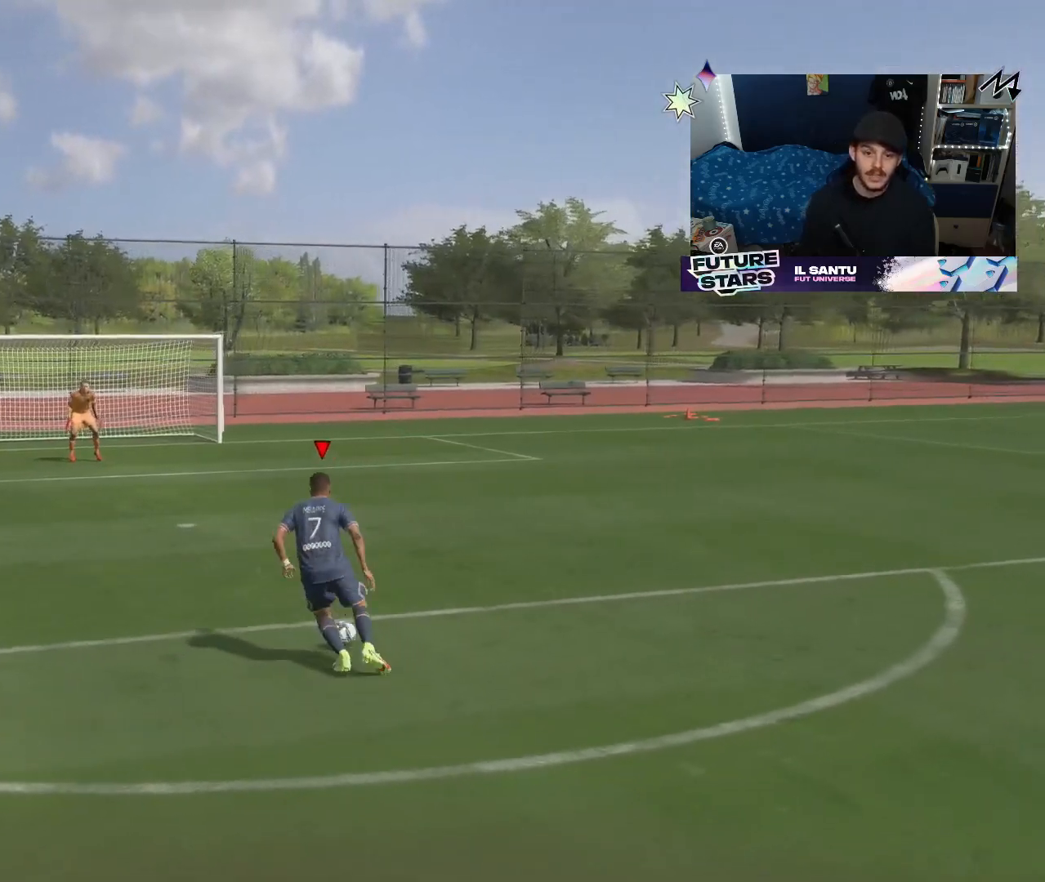
{"buttons": ["L1"], "left_stick": "up", "right_stick": "right", "events": [[133, "L1", "down"], [283, "right_stick", "left"], [433, "right_stick", "right"]]}
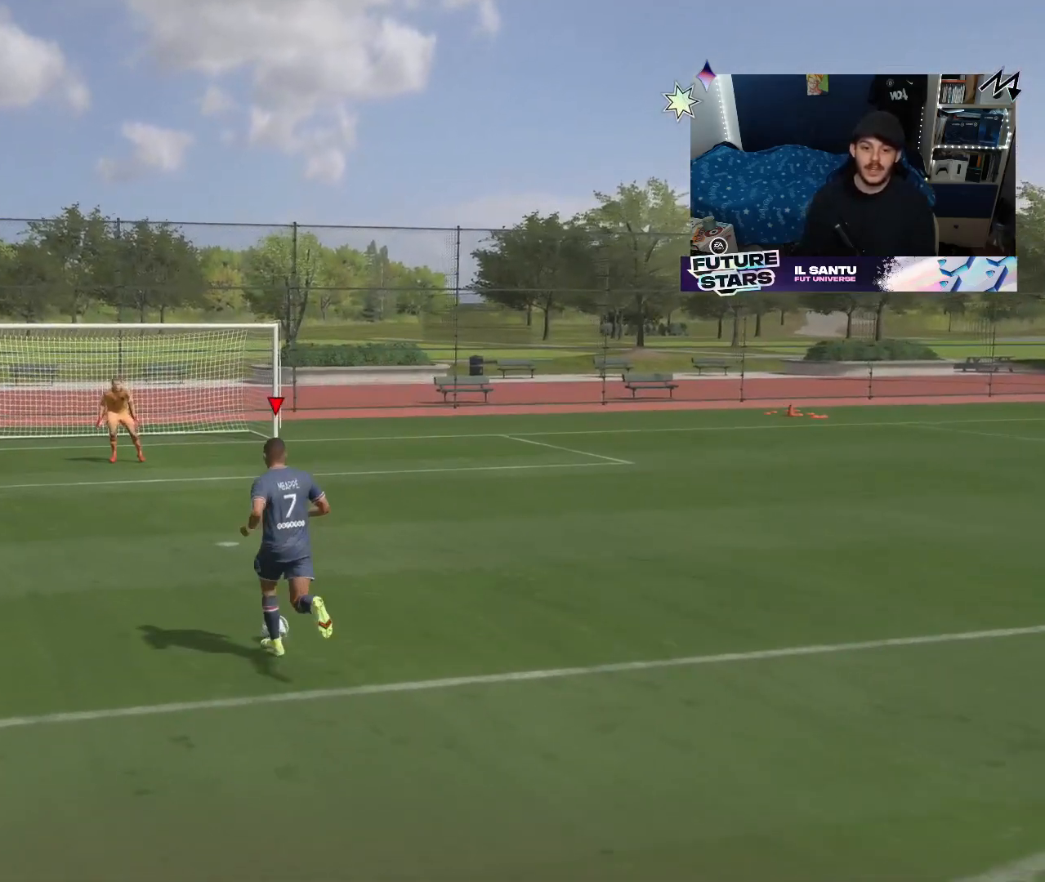
{"buttons": [], "left_stick": "up-left", "right_stick": "center", "events": [[67, "right_stick", "center"], [350, "L1", "up"], [383, "left_stick", "up-left"]]}
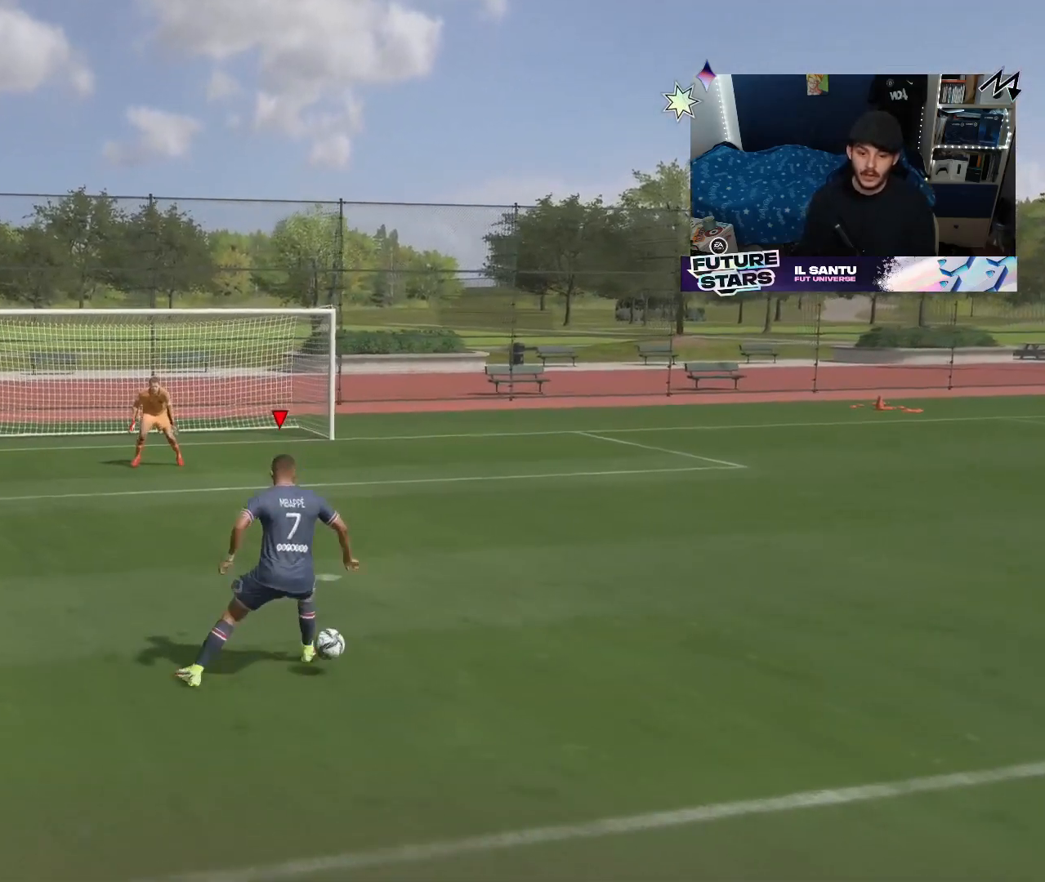
{"buttons": ["R2"], "left_stick": "down", "right_stick": "center", "events": [[50, "R2", "down"], [50, "left_stick", "down"]]}
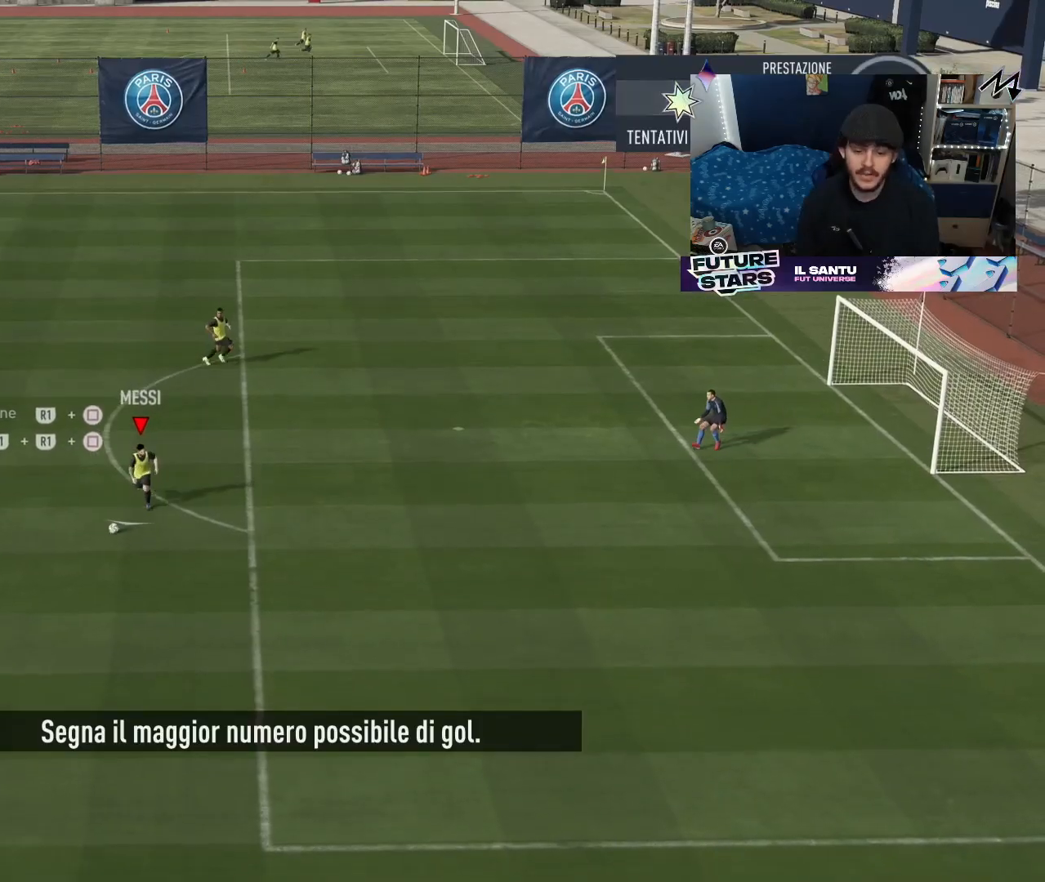
{"buttons": ["R2"], "left_stick": "down", "right_stick": "center", "events": []}
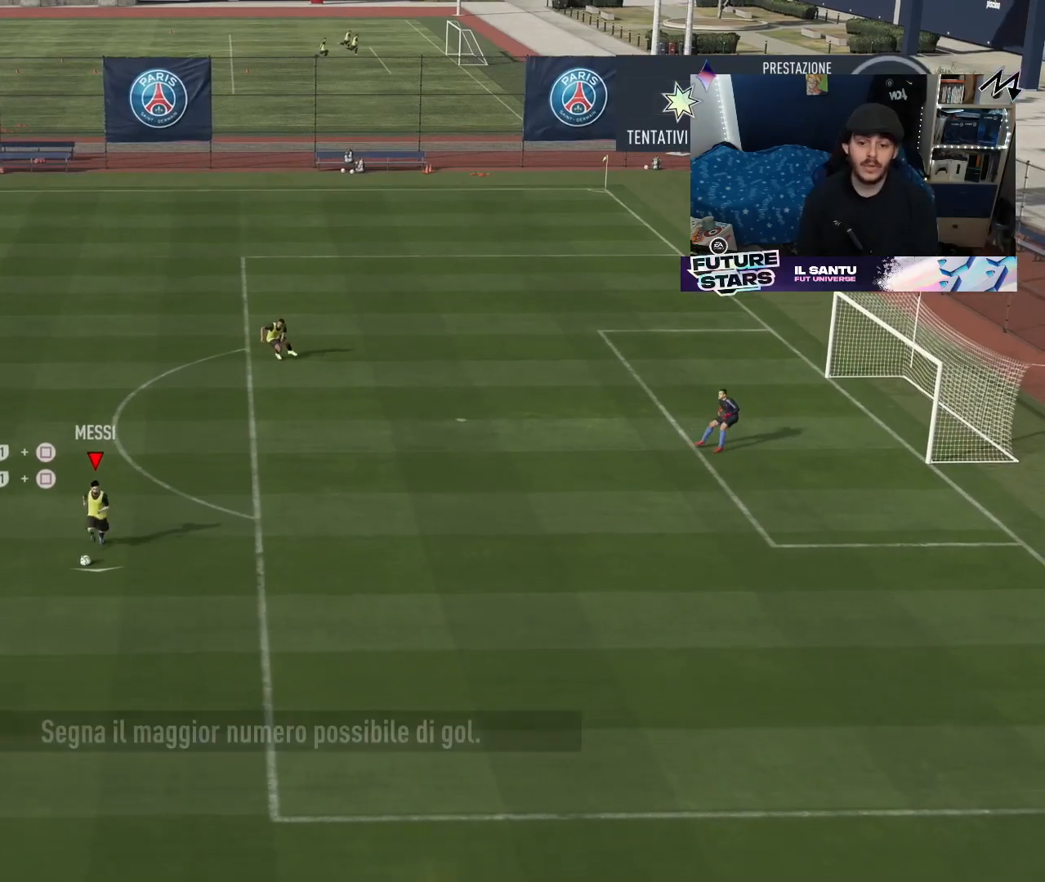
{"buttons": [], "left_stick": "down", "right_stick": "center", "events": [[217, "R2", "up"]]}
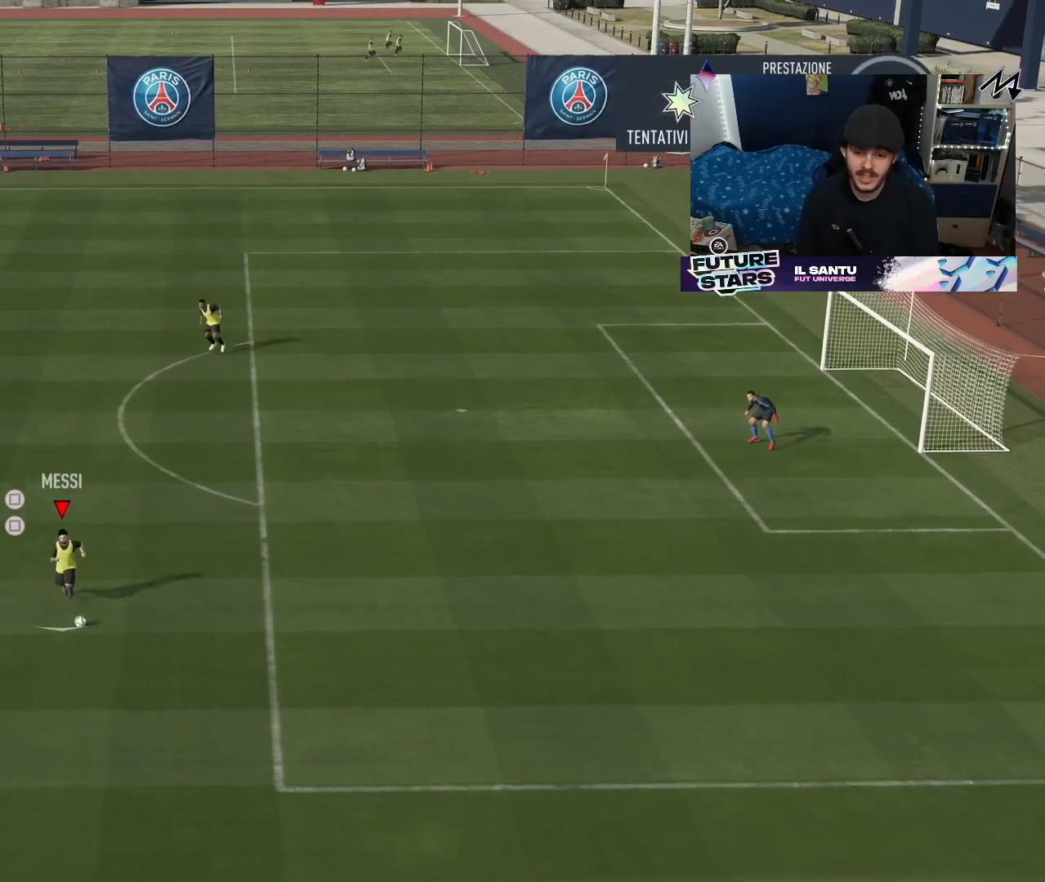
{"buttons": [], "left_stick": "down-right", "right_stick": "center", "events": [[467, "left_stick", "down-right"]]}
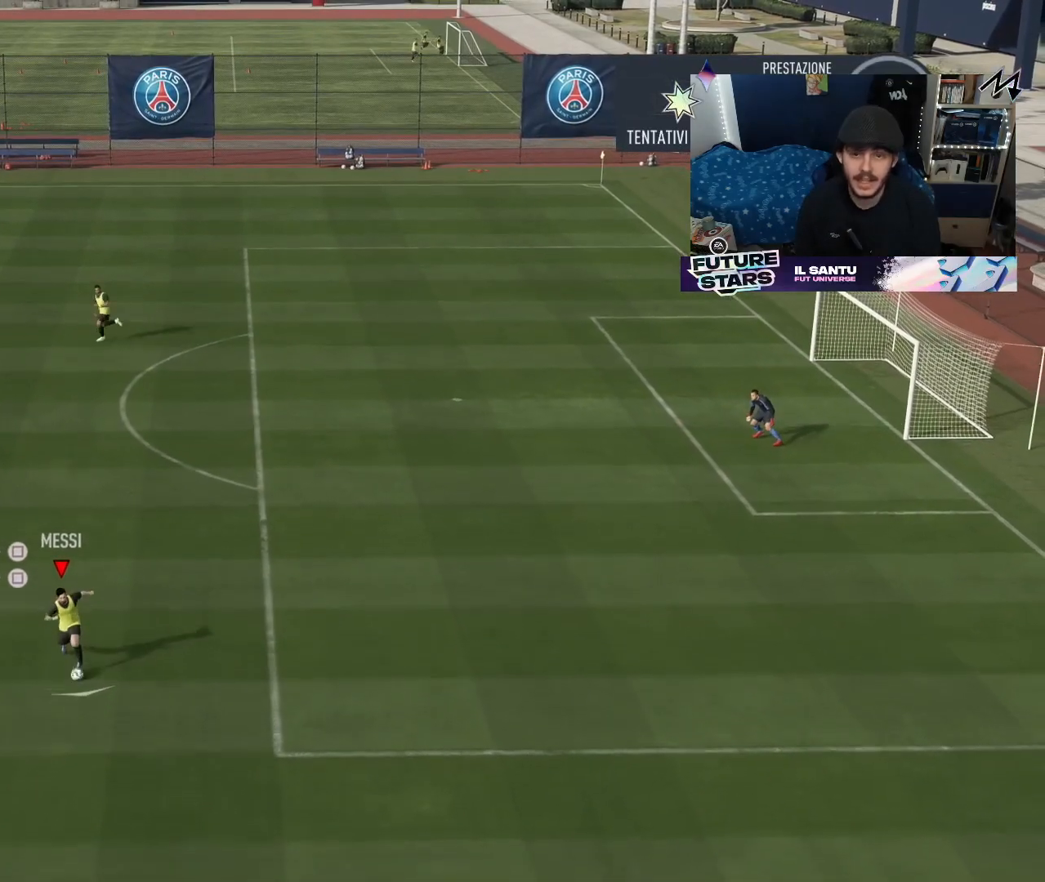
{"buttons": [], "left_stick": "right", "right_stick": "center", "events": [[67, "left_stick", "right"]]}
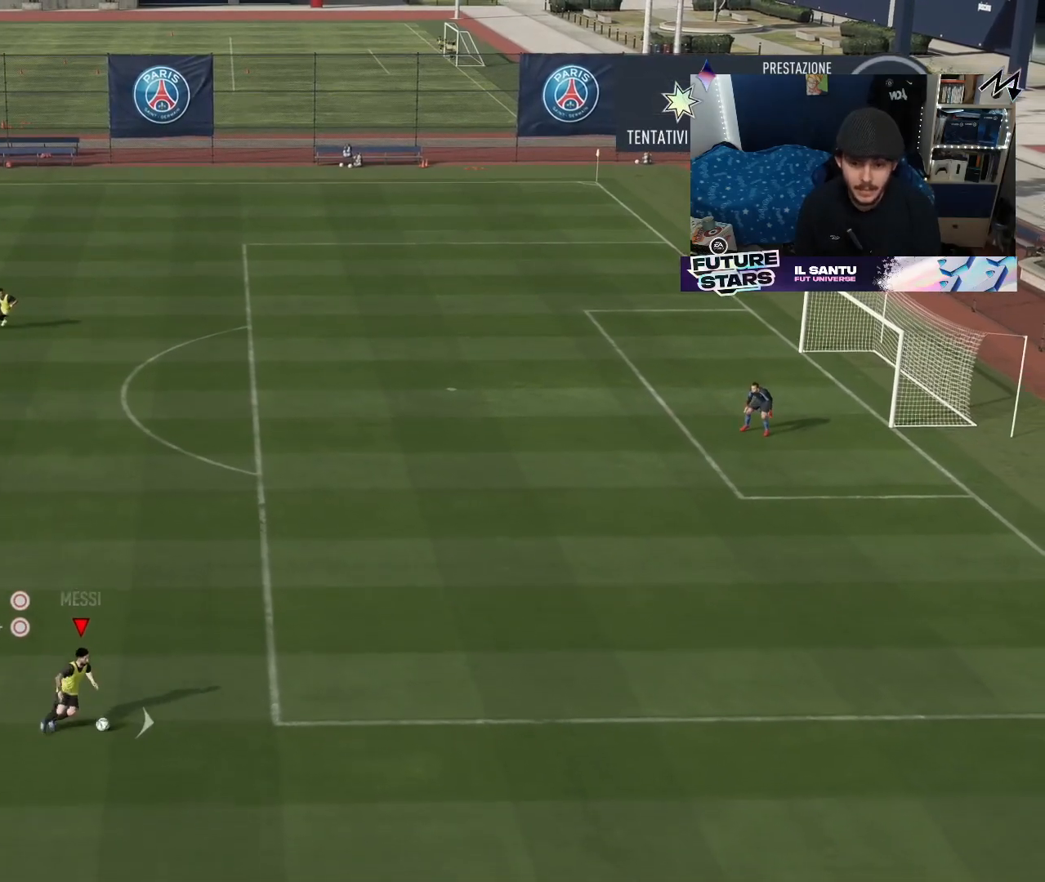
{"buttons": ["L1"], "left_stick": "right", "right_stick": "center", "events": [[450, "L1", "down"]]}
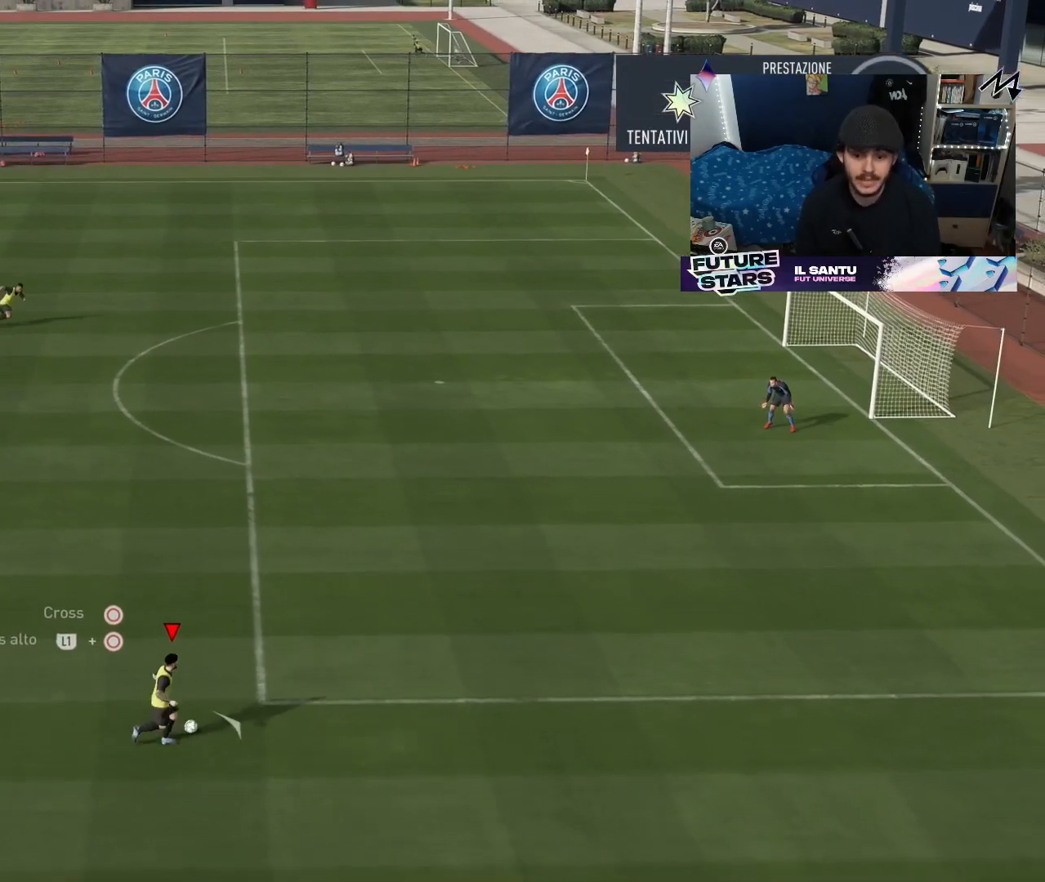
{"buttons": [], "left_stick": "up", "right_stick": "center", "events": [[33, "right_stick", "right"], [183, "right_stick", "left"], [267, "right_stick", "center"], [300, "L1", "up"], [317, "left_stick", "up"]]}